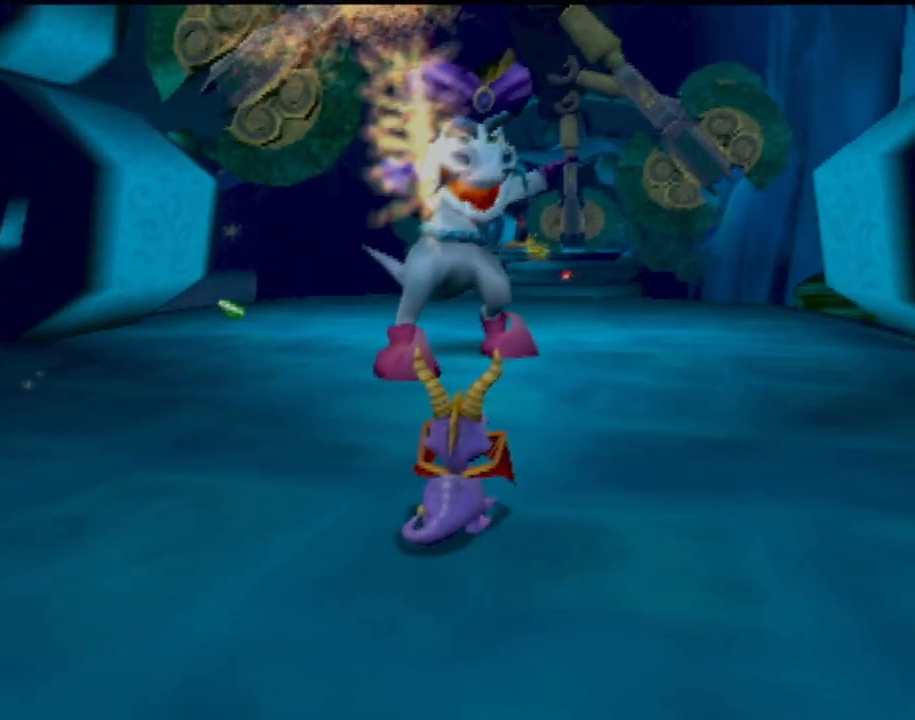
Gameplay with a controller (PlayStation layout); each line is a JSON object with the inputs held at the frame after it. "events" lists button and stick changes between this image and that frame as [ms after this image, input, new state], when the widget could be followed in between. Not read: L3 R3 right_stick.
{"buttons": [], "left_stick": "center", "events": [[418, "L2", "up"], [418, "R2", "up"]]}
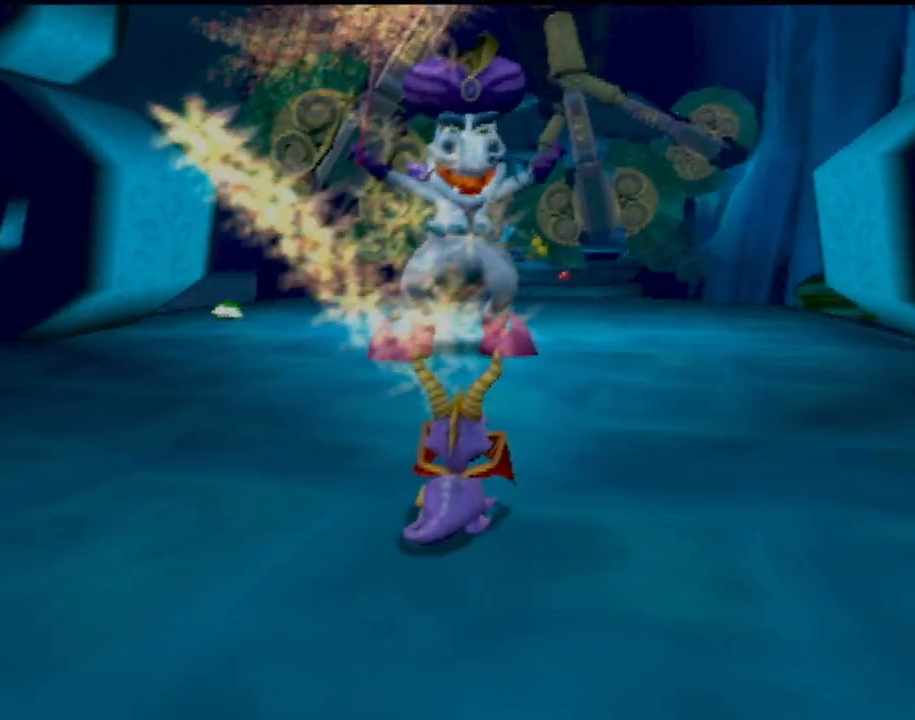
{"buttons": [], "left_stick": "up-right", "events": [[33, "left_stick", "right"], [117, "left_stick", "up-right"]]}
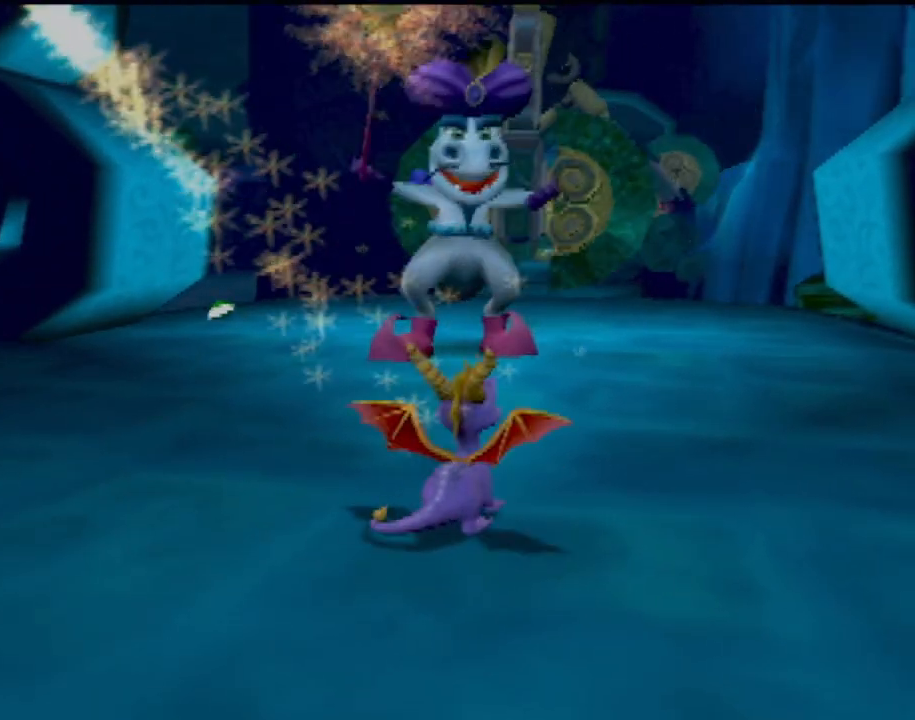
{"buttons": ["R2"], "left_stick": "center", "events": [[434, "left_stick", "center"], [501, "R2", "down"]]}
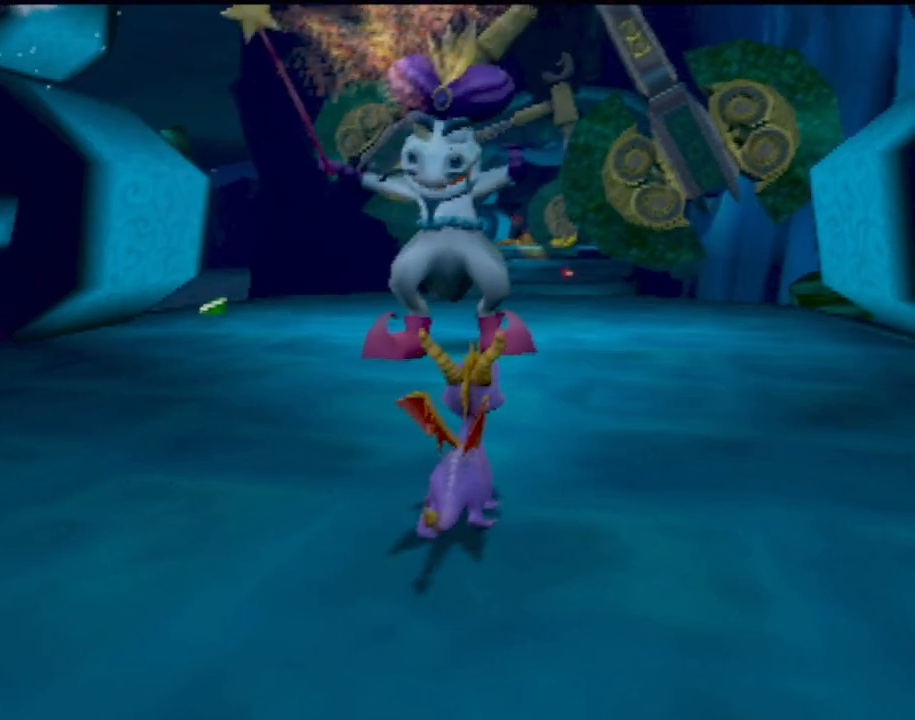
{"buttons": ["L2", "R2"], "left_stick": "center", "events": [[67, "L2", "down"]]}
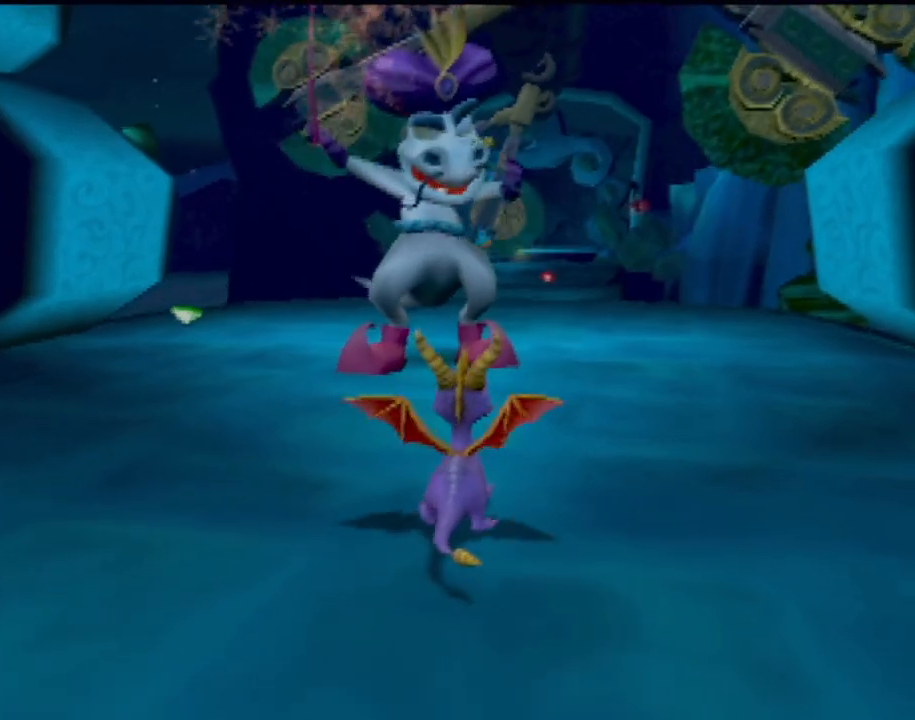
{"buttons": ["L2", "R2"], "left_stick": "center", "events": []}
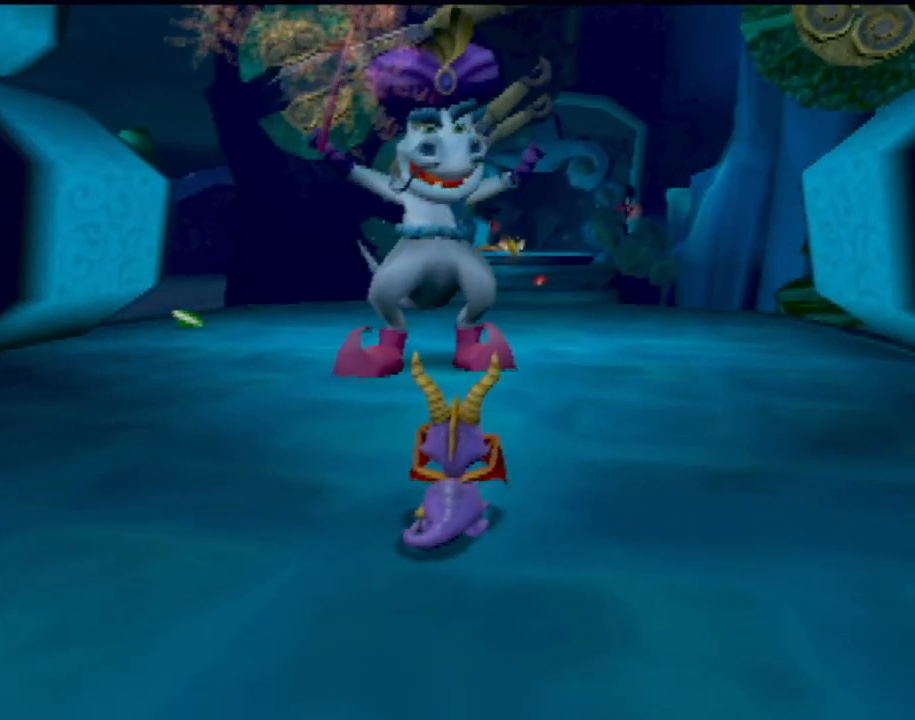
{"buttons": ["L2", "R2"], "left_stick": "center", "events": [[317, "left_stick", "right"], [400, "left_stick", "center"]]}
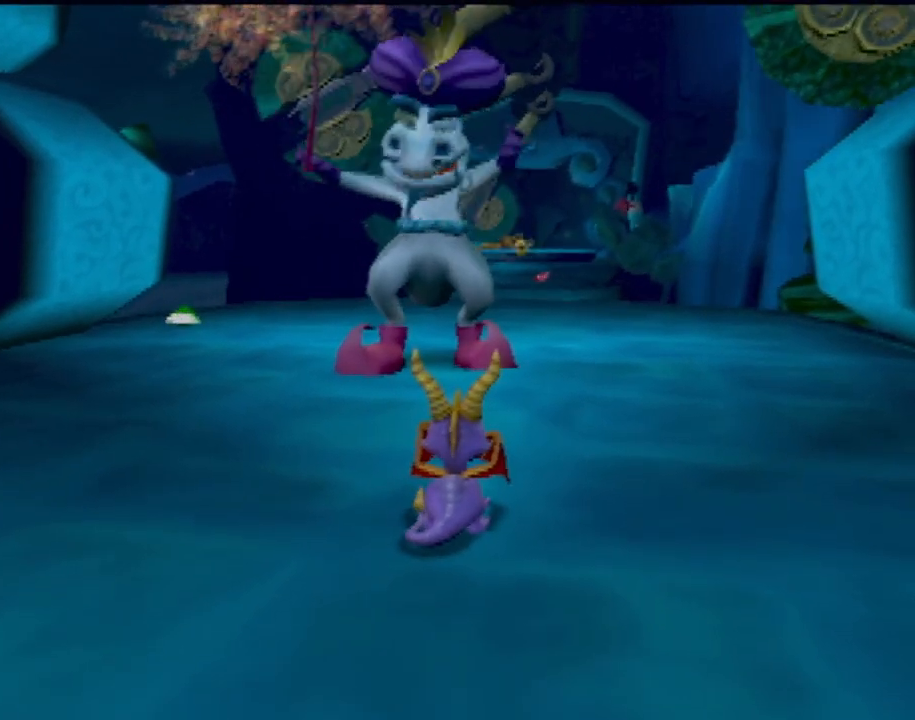
{"buttons": ["L2", "R2"], "left_stick": "center", "events": [[234, "left_stick", "left"], [418, "left_stick", "center"]]}
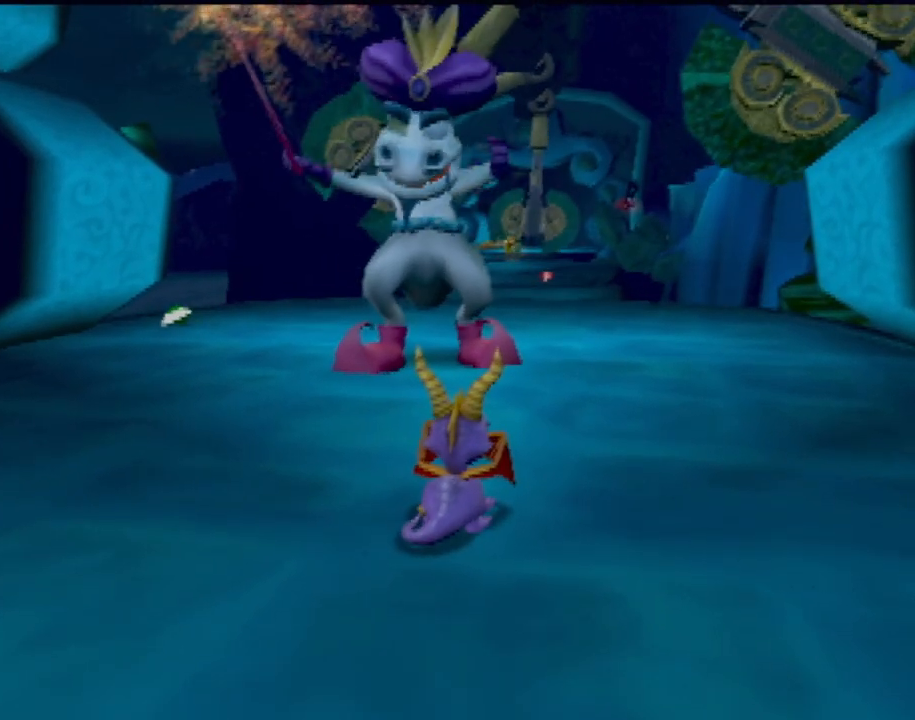
{"buttons": ["L2", "R2"], "left_stick": "down-right", "events": [[500, "left_stick", "down-right"]]}
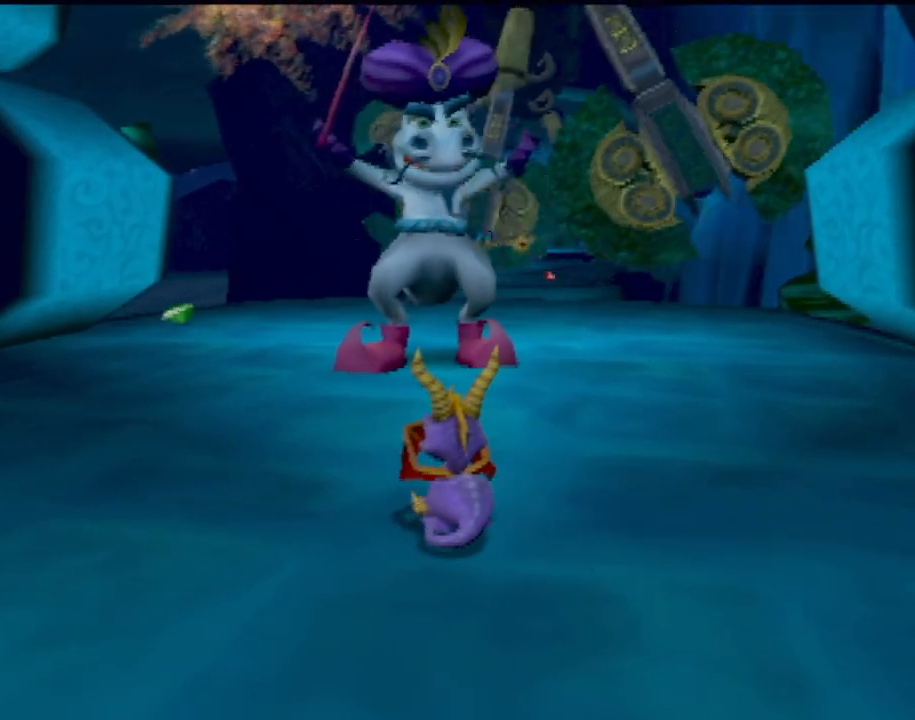
{"buttons": ["L2", "R2"], "left_stick": "center", "events": [[51, "left_stick", "center"]]}
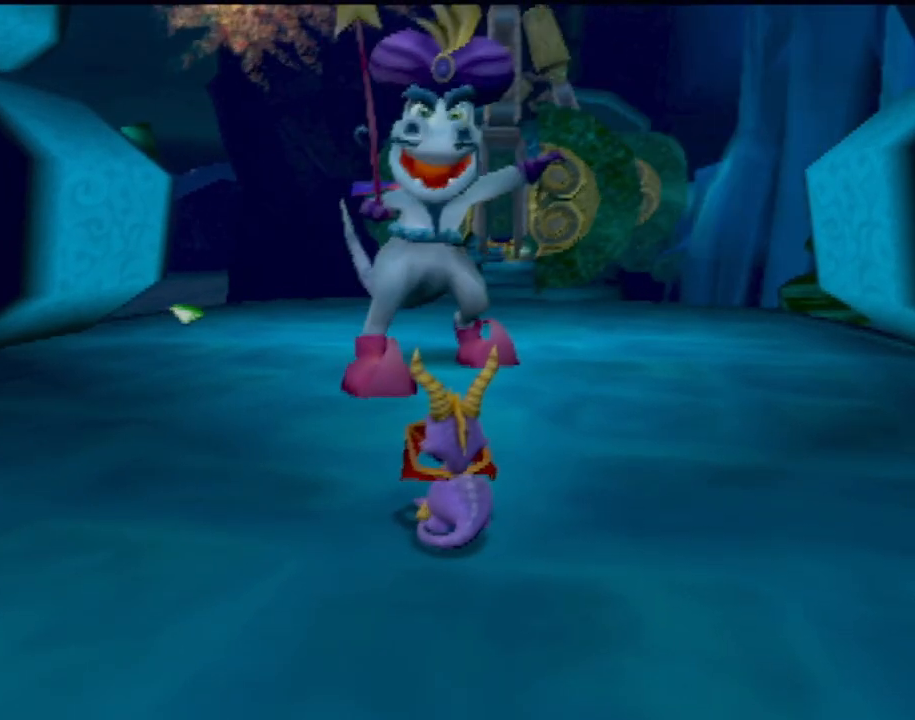
{"buttons": ["L2", "R2"], "left_stick": "center", "events": []}
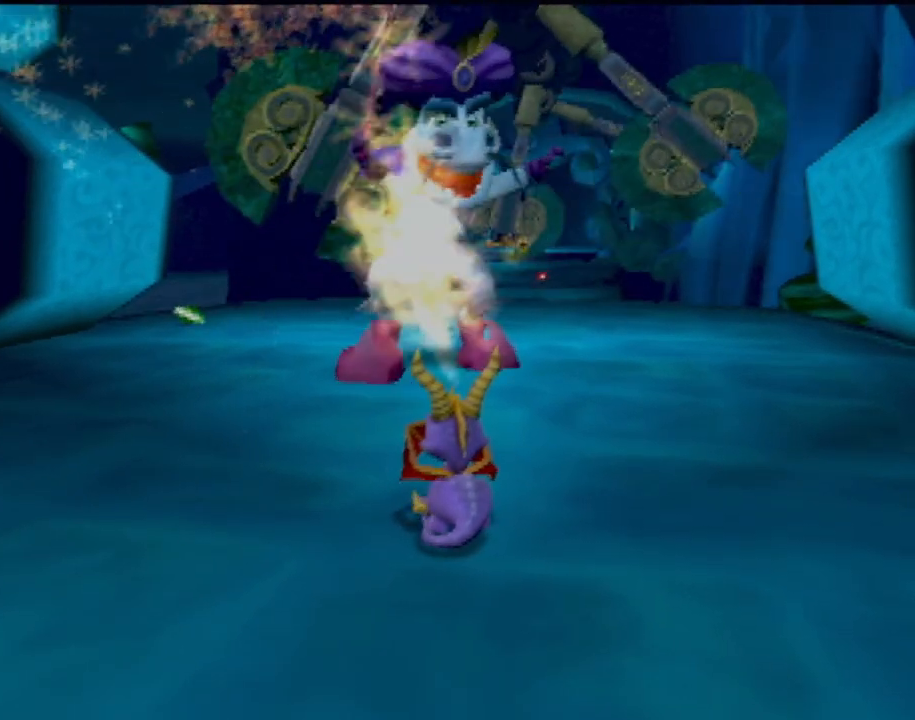
{"buttons": ["L2", "R2"], "left_stick": "center", "events": []}
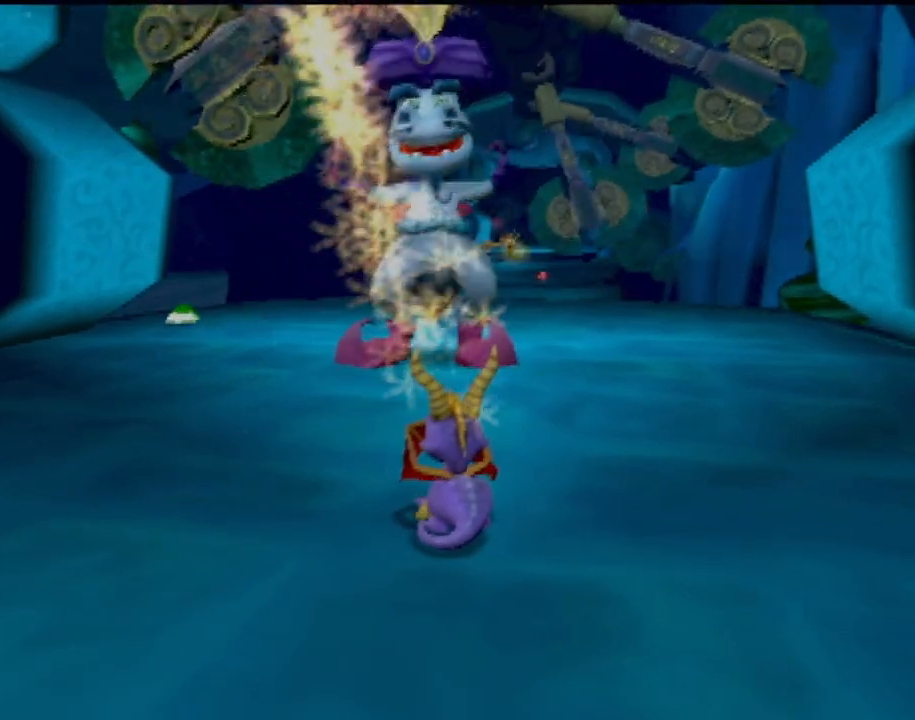
{"buttons": [], "left_stick": "right", "events": [[367, "L2", "up"], [417, "R2", "up"], [467, "left_stick", "right"]]}
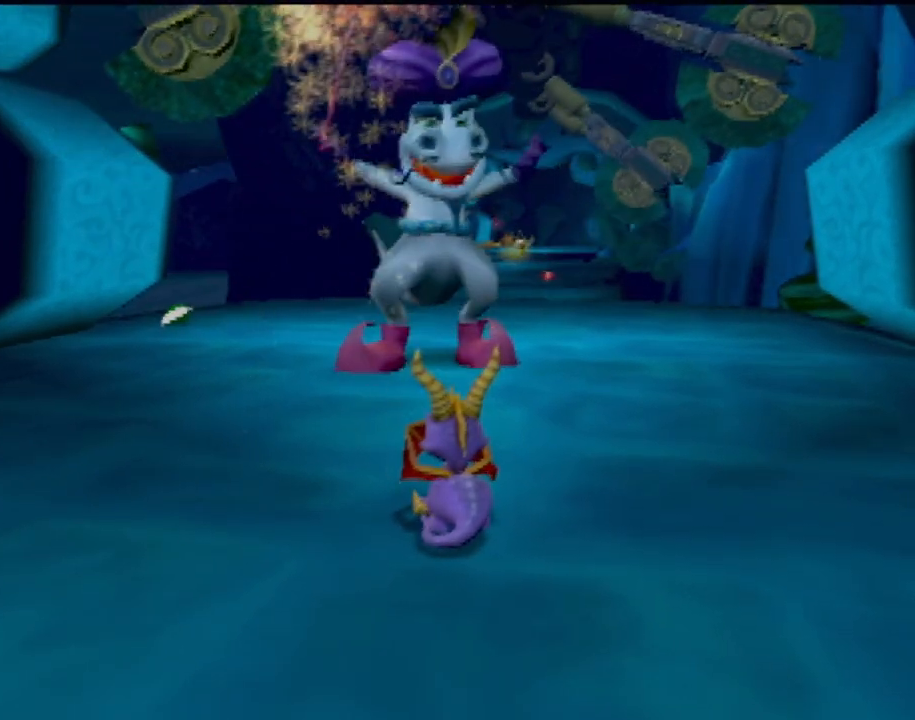
{"buttons": [], "left_stick": "up", "events": [[17, "left_stick", "up-right"], [317, "left_stick", "up"]]}
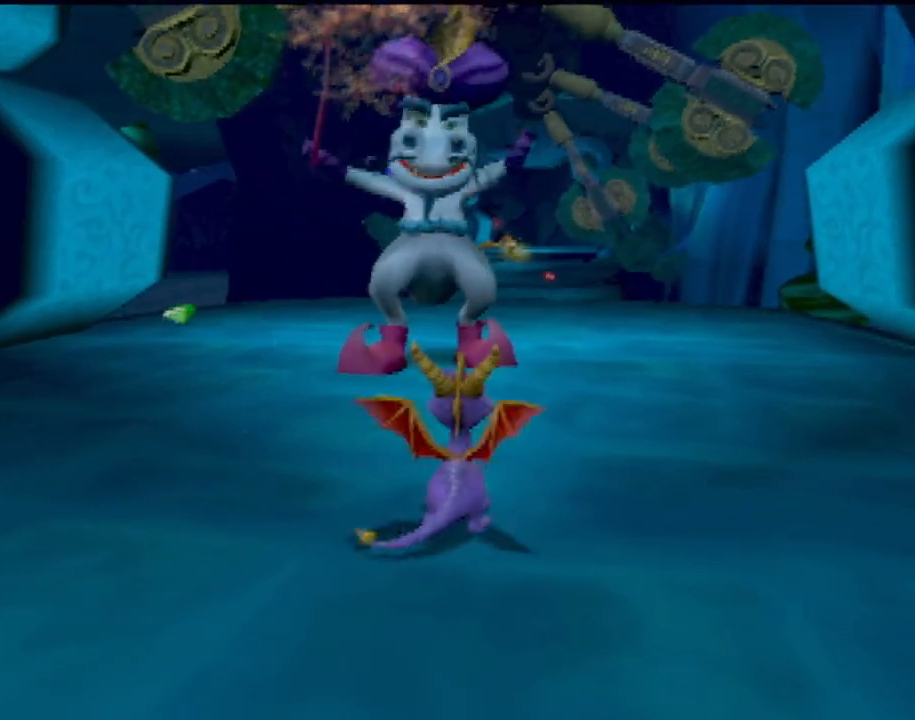
{"buttons": ["L2", "R2"], "left_stick": "center", "events": [[384, "left_stick", "center"], [400, "L2", "down"], [434, "R2", "down"]]}
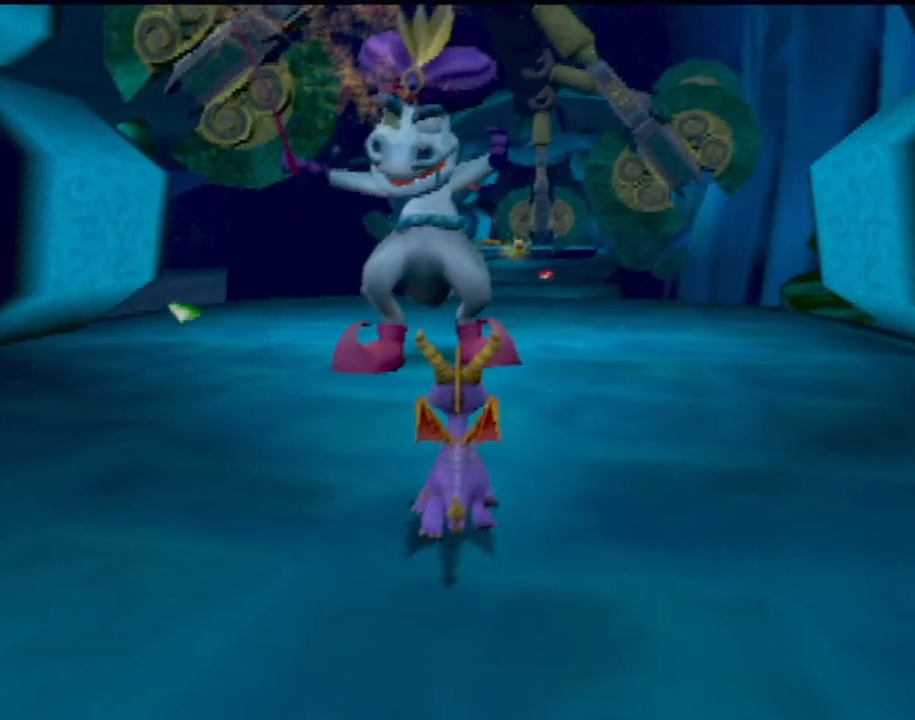
{"buttons": ["L2", "R2"], "left_stick": "center", "events": []}
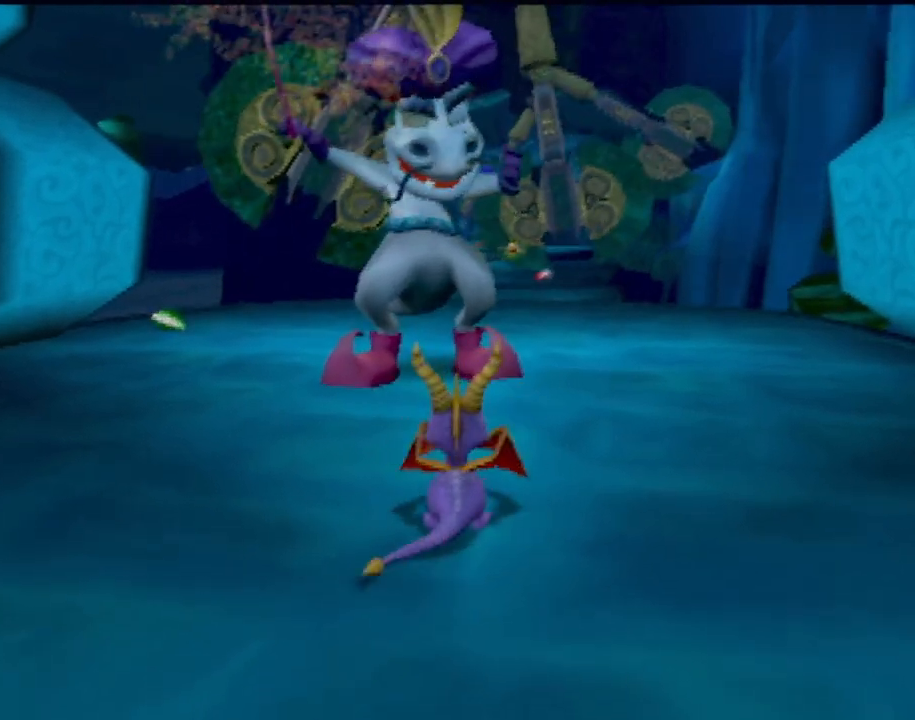
{"buttons": ["L2", "R2"], "left_stick": "center", "events": []}
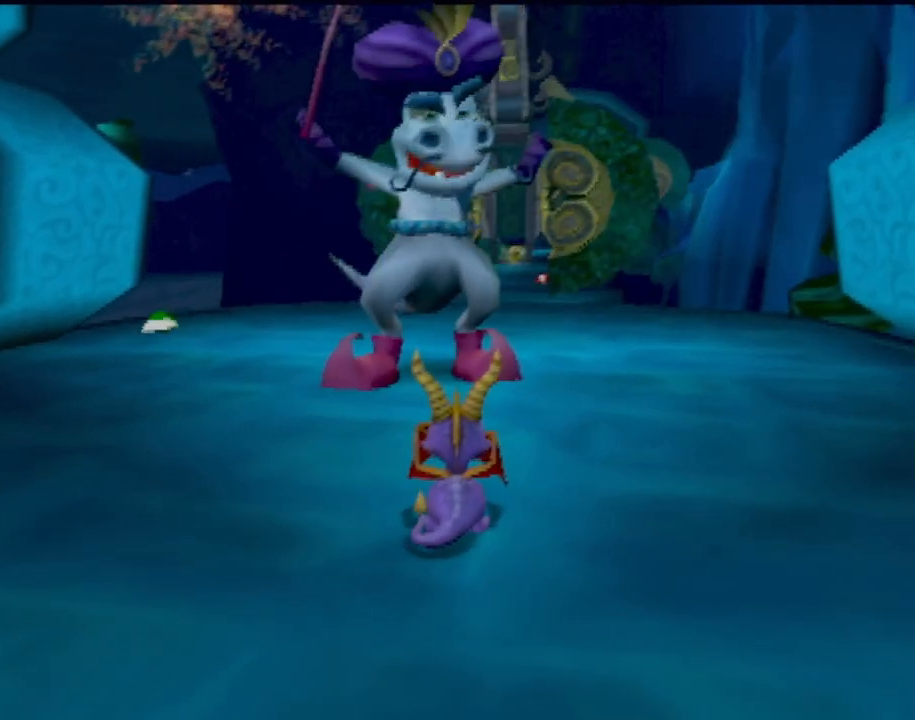
{"buttons": ["L2", "R2"], "left_stick": "center", "events": []}
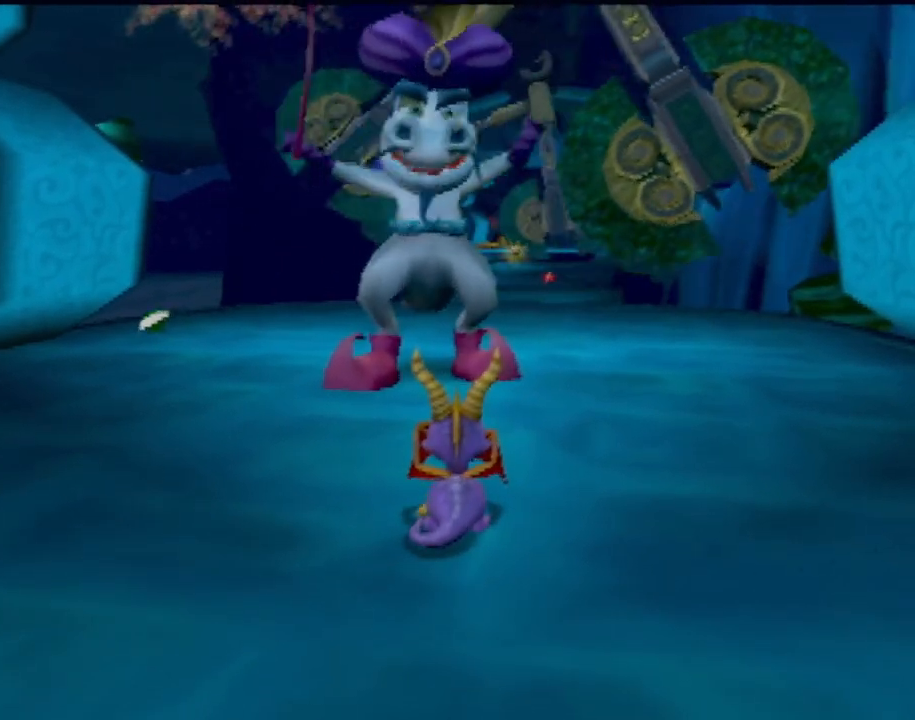
{"buttons": ["L2", "R2"], "left_stick": "center", "events": []}
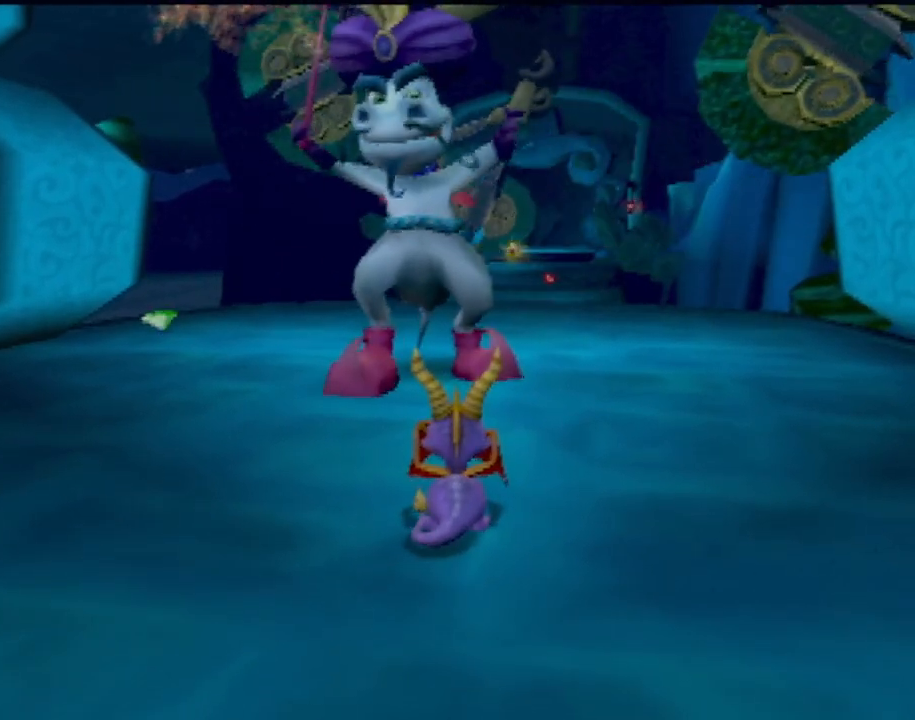
{"buttons": ["L2", "R2"], "left_stick": "center", "events": []}
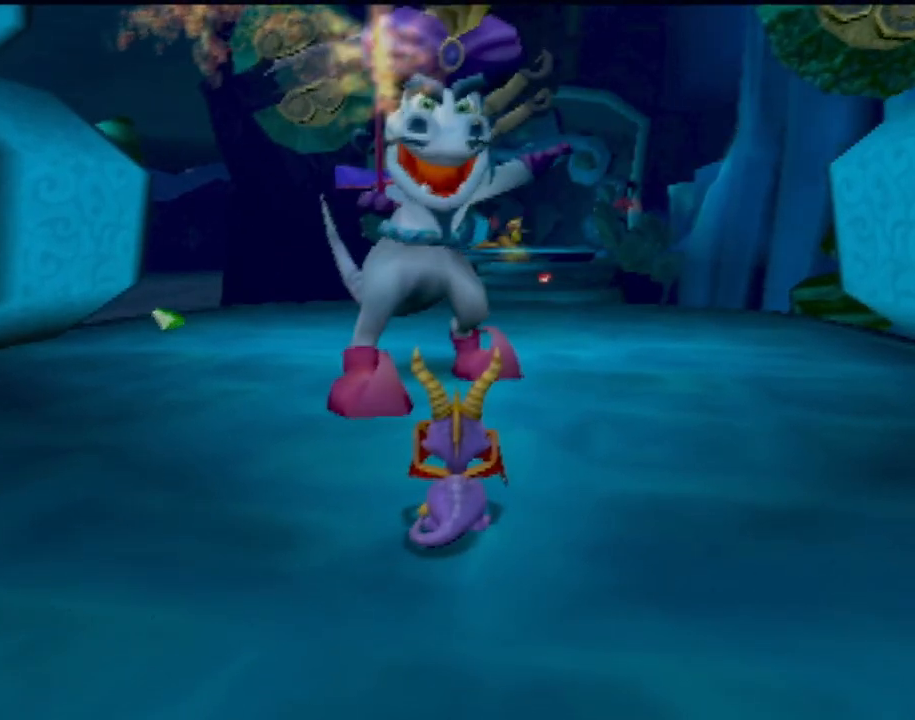
{"buttons": ["L2", "R2"], "left_stick": "center", "events": []}